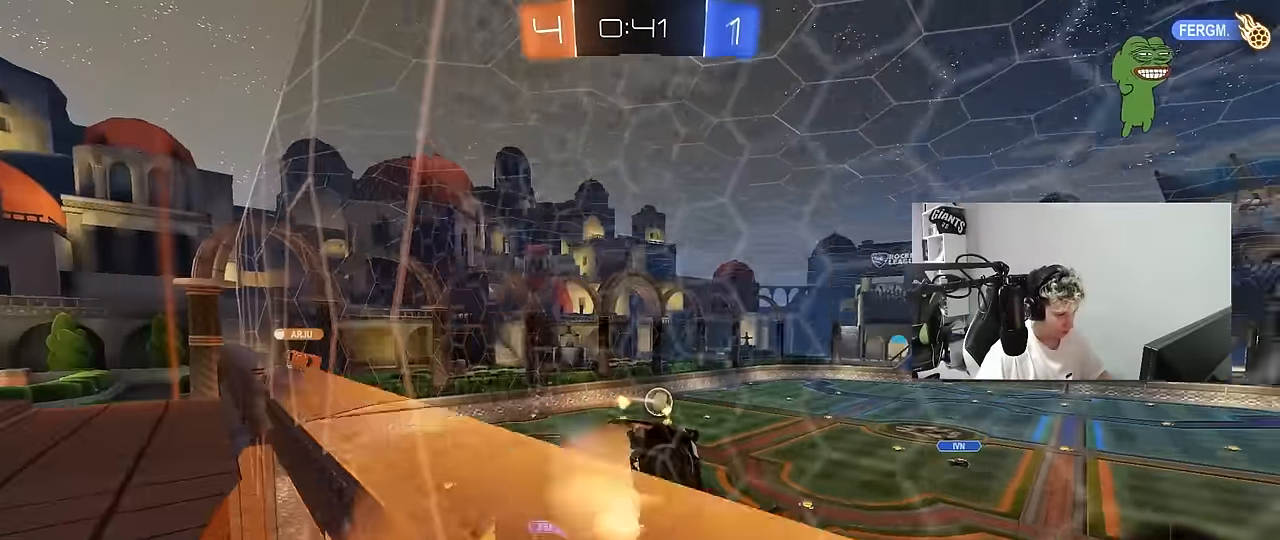
Gameplay with keyboard and mouse; each line is a JSON object with the keys and mouse buttons held at the frame after it. "events" lists presses ("down") and releases ("up") of "1", "2", "3", "4", "5", "a", "alt", "c", "caps_lock", "ctrl", "d", "e", "f", "g", "q", "r", "s", "shift", "space", "t", "tab", "v", "w", "x", "z", "mouse_left", "mouse_wheel" and "mouse_right" between this image and that frame as [ms after this image, input, new state], when the widget could be followed in between. "mouse_left", "mouse_wheel", "mouse_right" = the "left", "wheel", "right" buttons of the "mouse" list. No other keys are recorded. "wheel" means that the mouse wheel is clicked or scrolled. "mouse_move" is the direction in which the mouse moves at that frame (one of eight, or "still"), when it could be read.
{"keys": ["d"], "mouse": [], "mouse_move": "still", "events": [[34, "a", "up"], [84, "w", "up"], [134, "s", "down"], [184, "d", "down"], [217, "mouse_right", "up"], [217, "shift", "down"], [267, "a", "down"], [267, "d", "up"], [367, "shift", "up"], [417, "d", "down"], [450, "a", "up"], [500, "s", "up"]]}
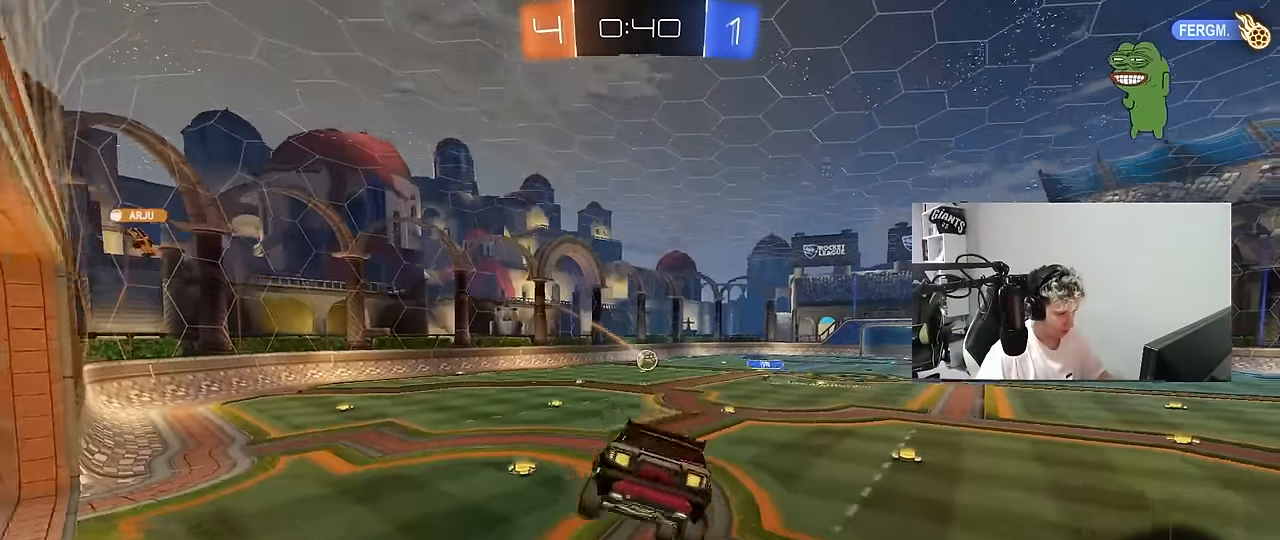
{"keys": ["d", "w"], "mouse": [], "mouse_move": "still", "events": [[100, "d", "up"], [150, "w", "down"], [184, "mouse_right", "down"], [234, "d", "down"], [384, "mouse_right", "up"]]}
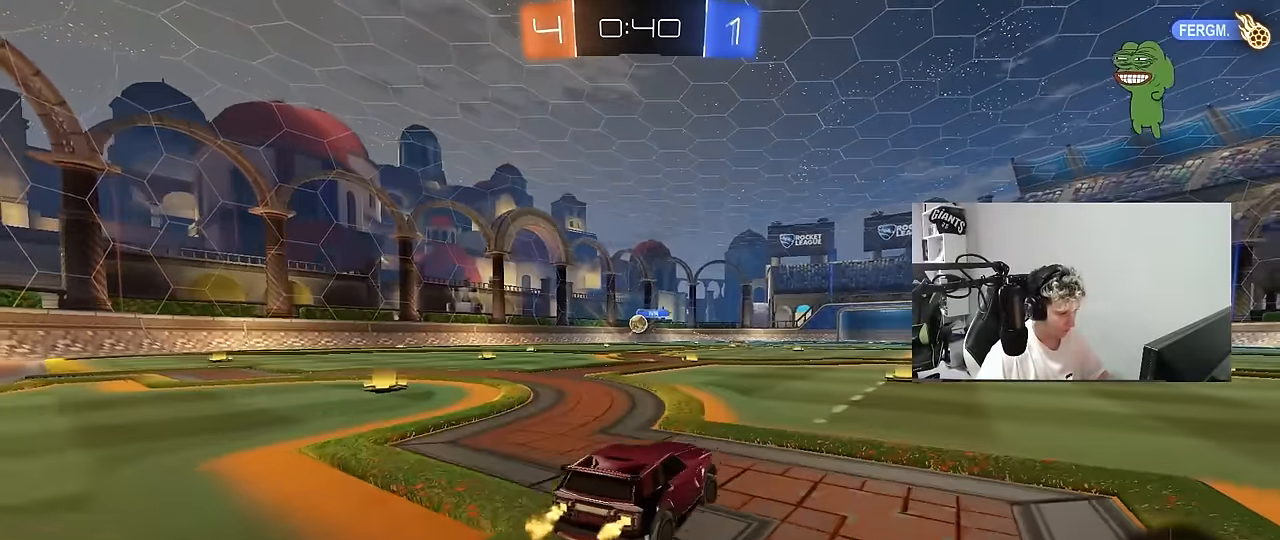
{"keys": ["a", "w"], "mouse": [], "mouse_move": "still", "events": [[167, "d", "up"], [350, "a", "down"]]}
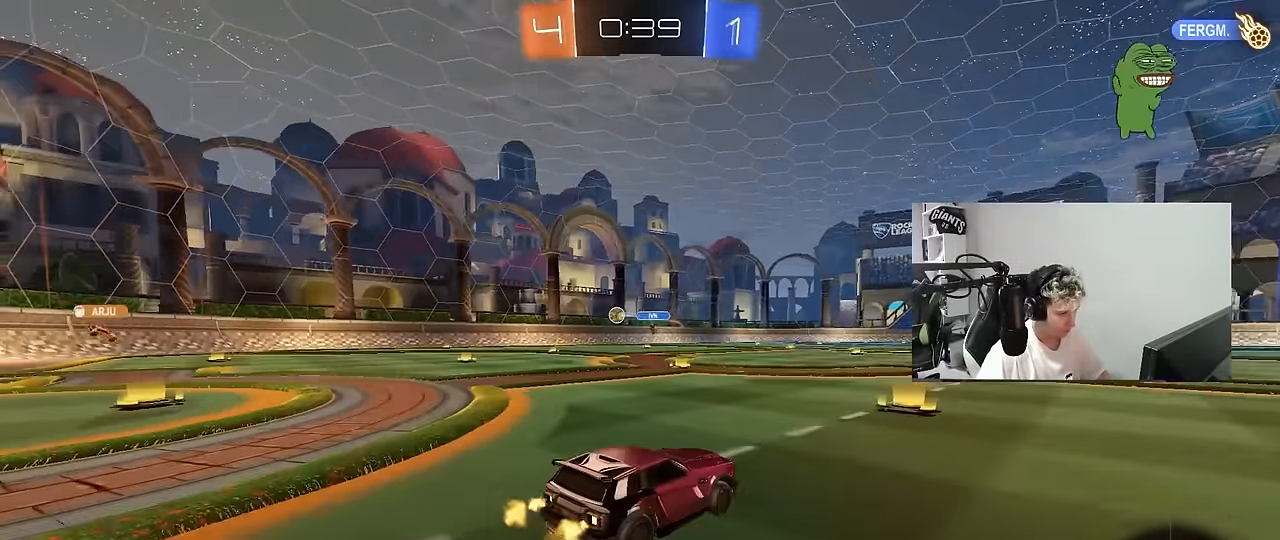
{"keys": ["a", "w"], "mouse": [], "mouse_move": "still", "events": [[34, "a", "up"], [367, "a", "down"], [367, "mouse_left", "down"], [500, "mouse_left", "up"]]}
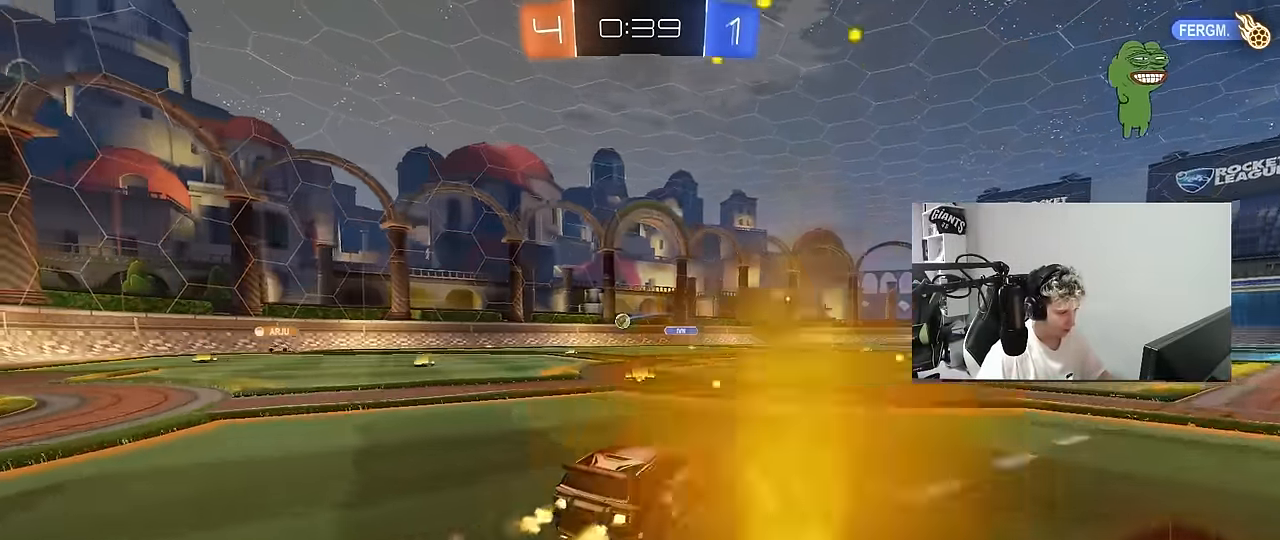
{"keys": ["a", "w"], "mouse": [], "mouse_move": "still", "events": [[100, "a", "up"], [200, "a", "down"]]}
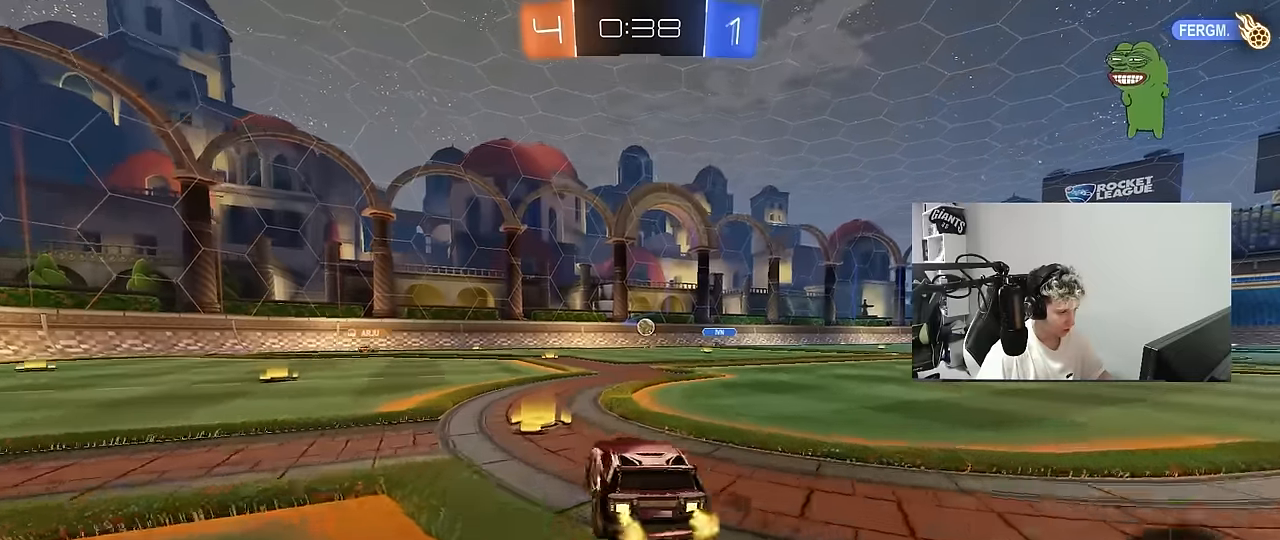
{"keys": ["s"], "mouse": [], "mouse_move": "still", "events": [[350, "w", "up"], [400, "a", "up"], [433, "s", "down"]]}
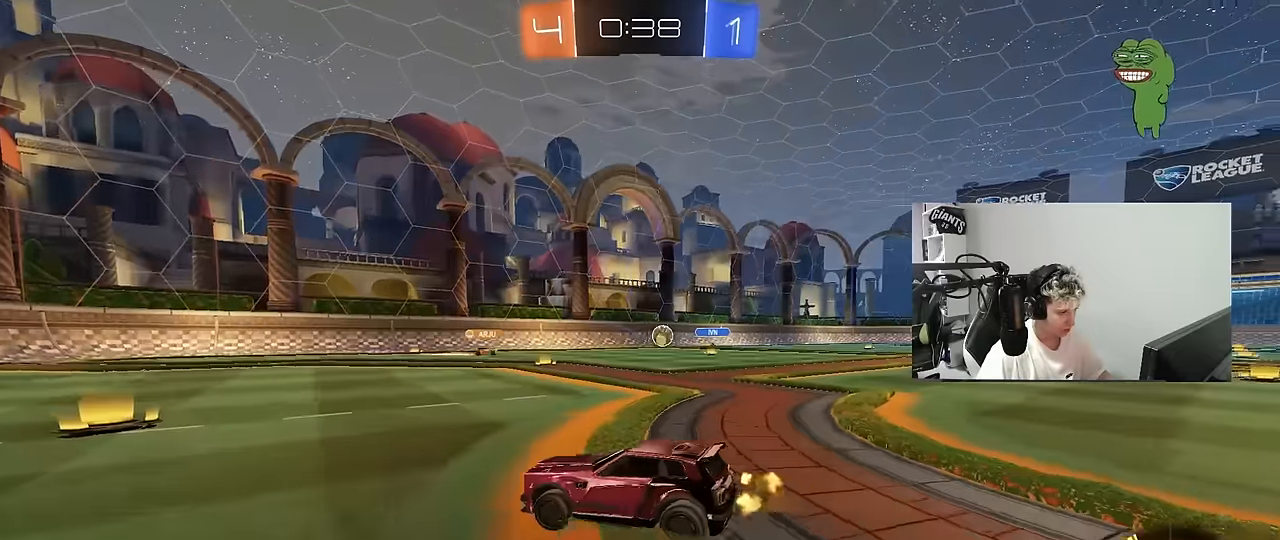
{"keys": ["a", "w"], "mouse": [], "mouse_move": "still", "events": [[33, "d", "down"], [83, "d", "up"], [133, "s", "up"], [266, "a", "down"], [266, "w", "down"]]}
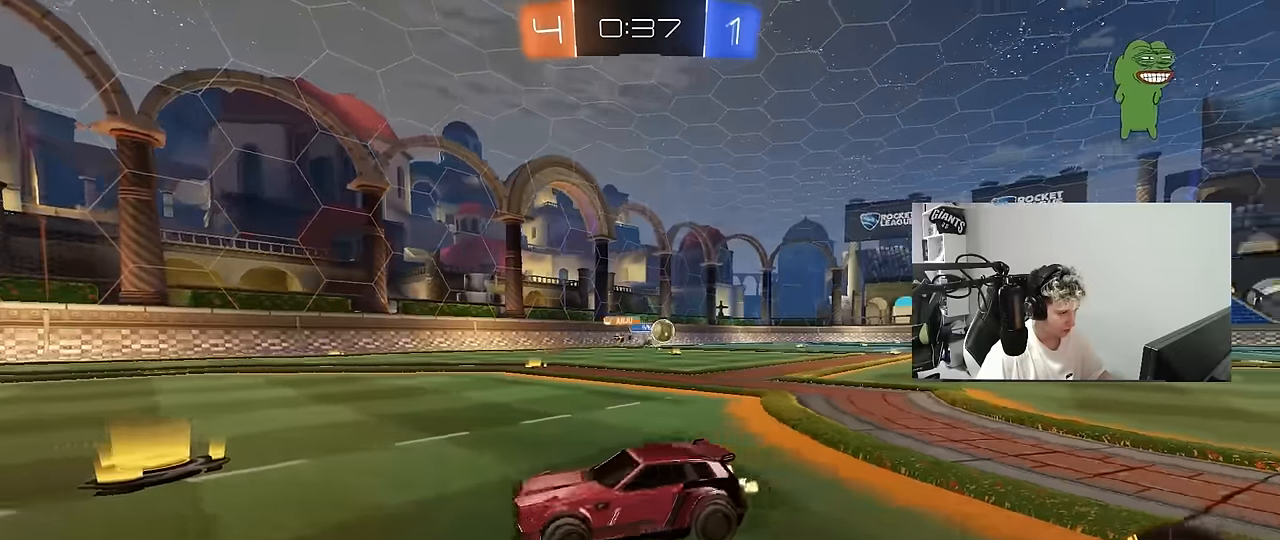
{"keys": ["d", "w"], "mouse": [], "mouse_move": "still", "events": [[183, "shift", "down"], [333, "shift", "up"], [433, "a", "up"], [466, "d", "down"]]}
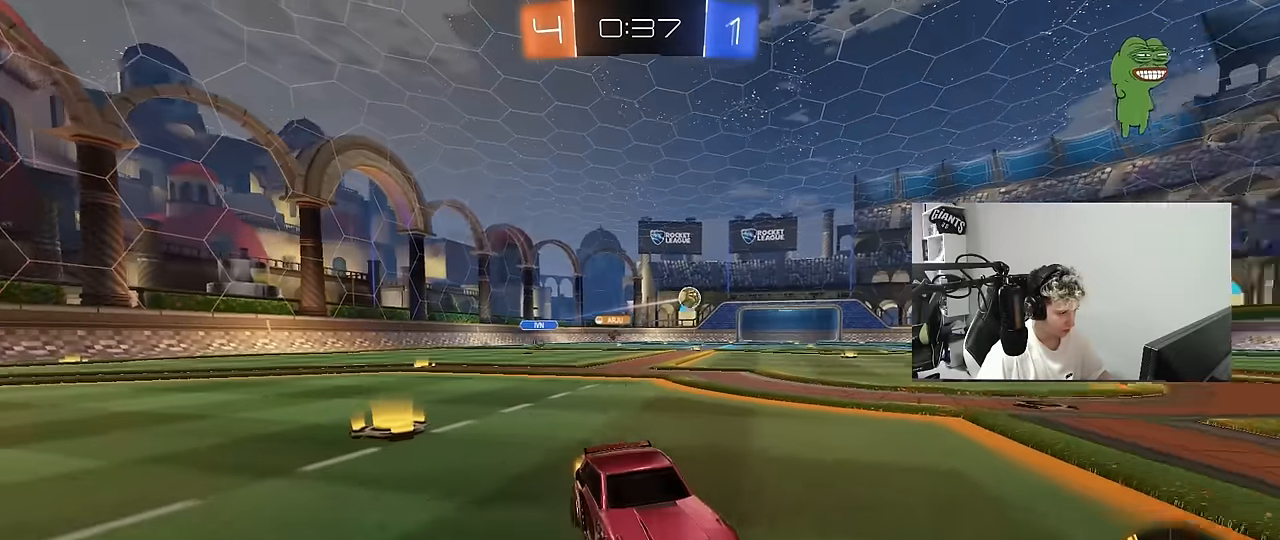
{"keys": ["a", "w"], "mouse": [], "mouse_move": "still", "events": [[16, "w", "up"], [66, "w", "down"], [116, "a", "down"], [116, "d", "up"], [166, "shift", "down"], [250, "shift", "up"]]}
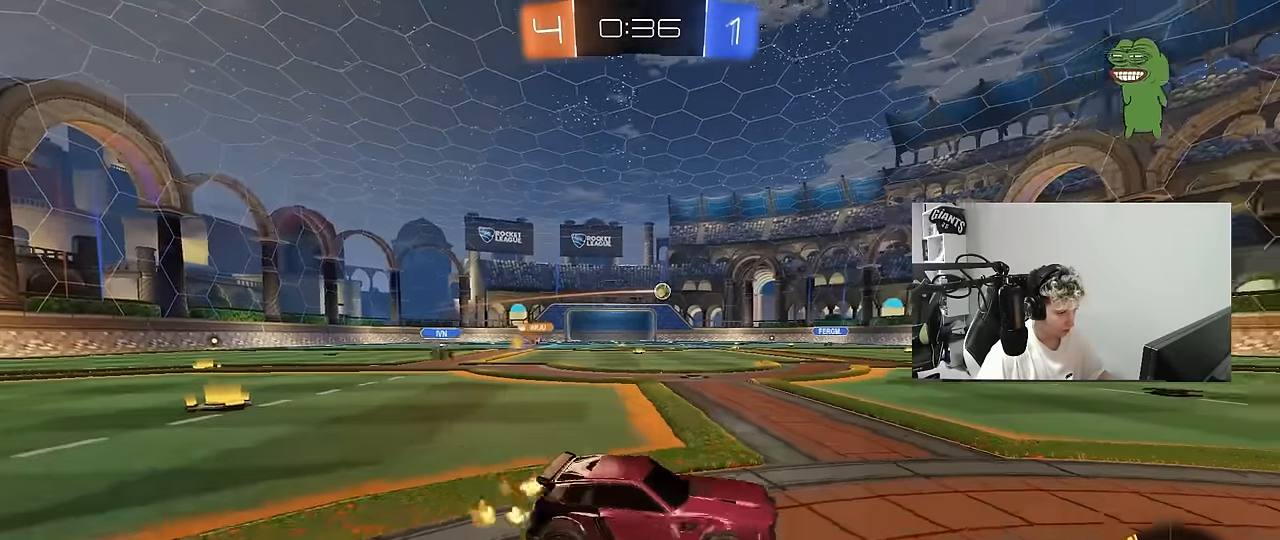
{"keys": ["a", "s", "shift"], "mouse": ["left", "right"], "mouse_move": "still", "events": [[133, "mouse_left", "down"], [266, "a", "up"], [266, "d", "down"], [316, "d", "up"], [316, "mouse_right", "down"], [366, "a", "down"], [366, "shift", "down"], [416, "mouse_right", "up"], [450, "mouse_right", "down"], [500, "s", "down"], [500, "w", "up"]]}
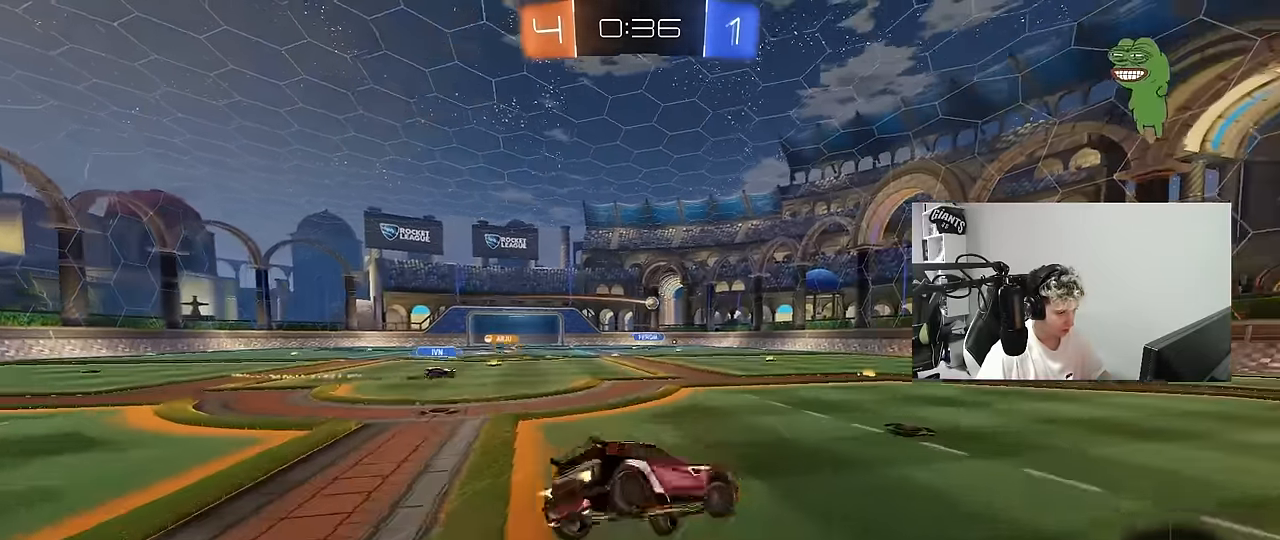
{"keys": ["a", "shift"], "mouse": [], "mouse_move": "still", "events": [[150, "mouse_left", "up"], [150, "mouse_right", "up"], [416, "s", "up"]]}
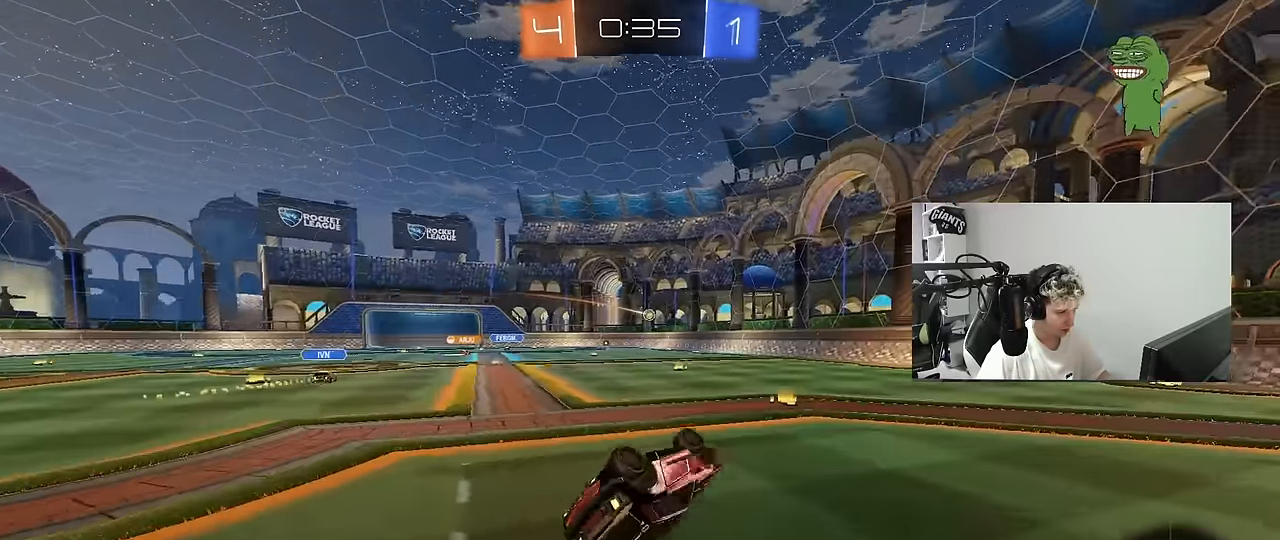
{"keys": ["a", "w"], "mouse": [], "mouse_move": "still", "events": [[16, "s", "down"], [150, "shift", "up"], [250, "a", "up"], [250, "s", "up"], [433, "a", "down"], [433, "w", "down"]]}
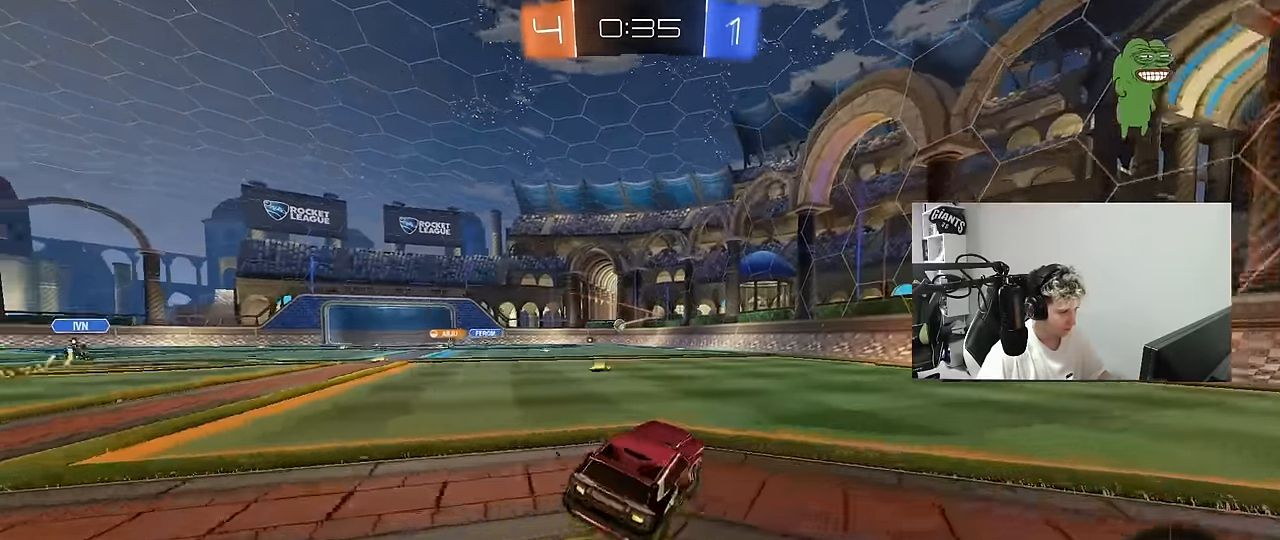
{"keys": ["w"], "mouse": [], "mouse_move": "still", "events": [[33, "mouse_left", "down"], [366, "mouse_left", "up"], [500, "a", "up"]]}
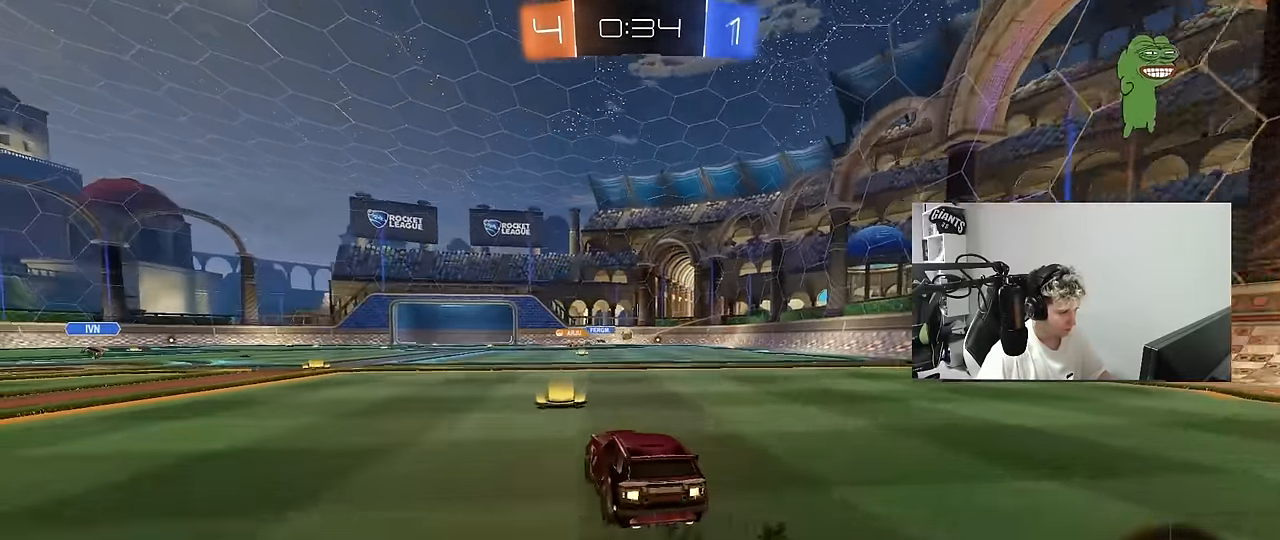
{"keys": ["w"], "mouse": [], "mouse_move": "still", "events": [[50, "d", "down"], [467, "d", "up"]]}
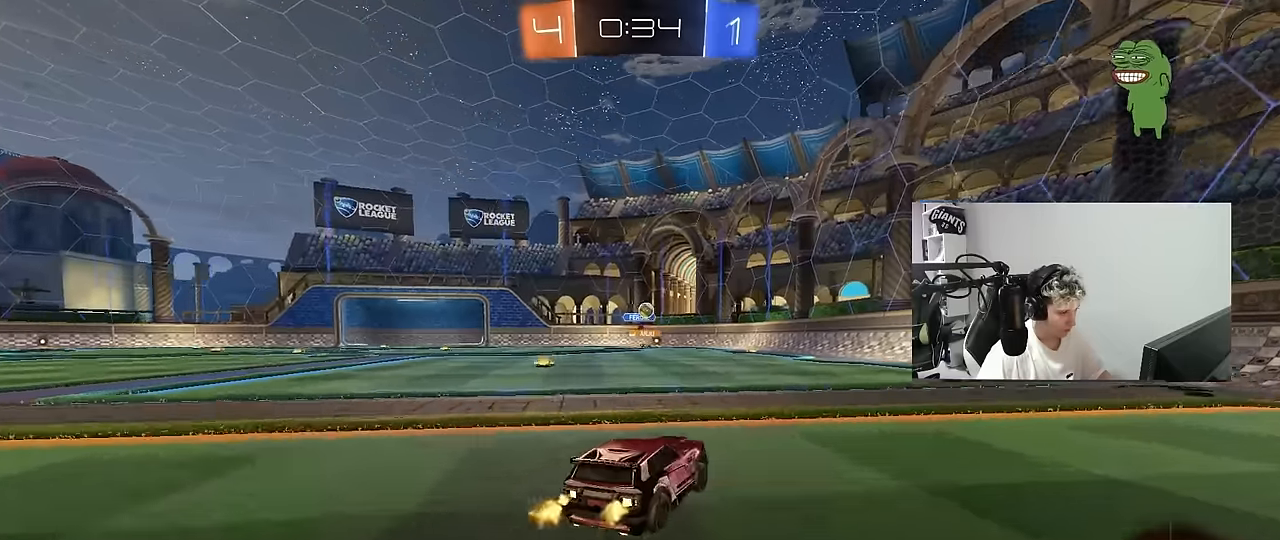
{"keys": ["a", "shift", "w"], "mouse": [], "mouse_move": "still", "events": [[67, "d", "down"], [350, "d", "up"], [400, "a", "down"], [400, "shift", "down"]]}
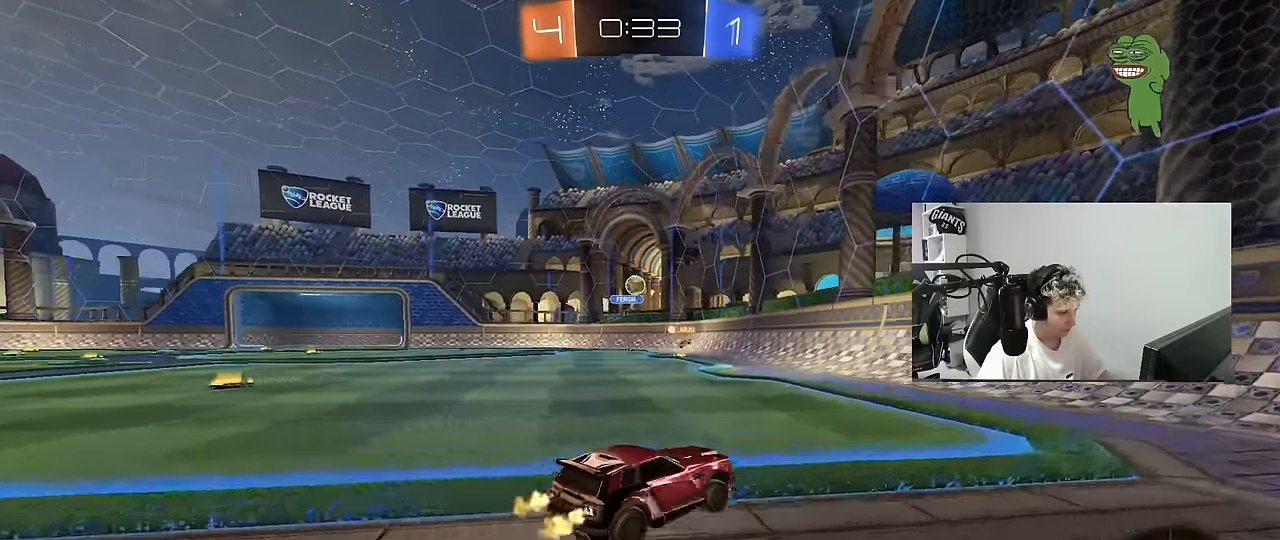
{"keys": ["a", "w"], "mouse": [], "mouse_move": "still", "events": [[33, "shift", "up"]]}
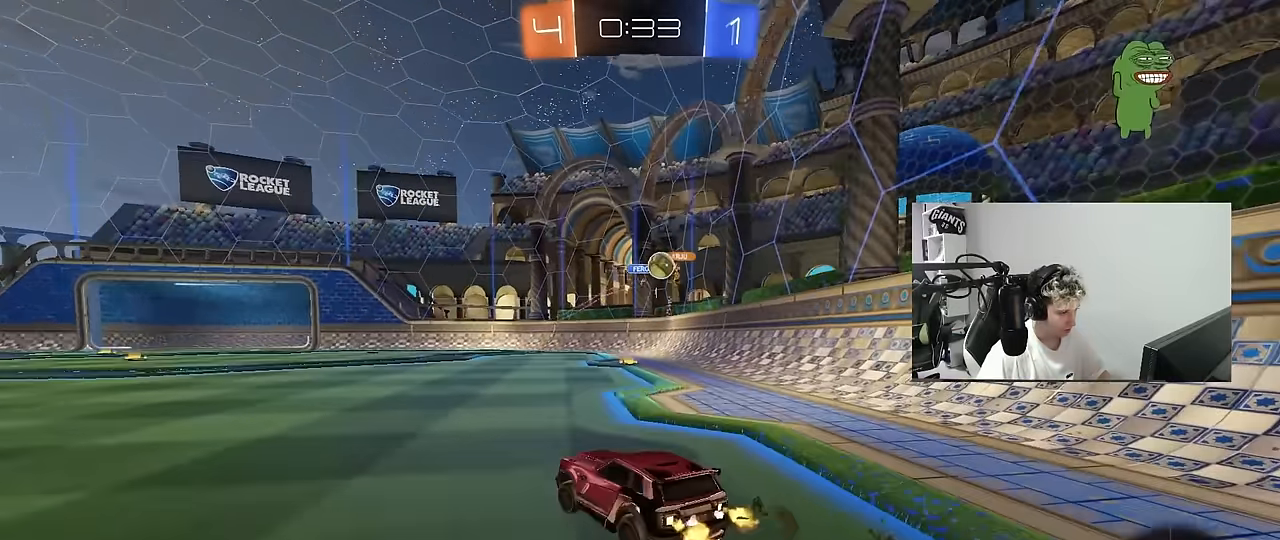
{"keys": ["d"], "mouse": [], "mouse_move": "still", "events": [[150, "a", "up"], [183, "d", "down"], [233, "w", "up"], [333, "s", "down"], [383, "a", "down"], [417, "a", "up"], [467, "s", "up"]]}
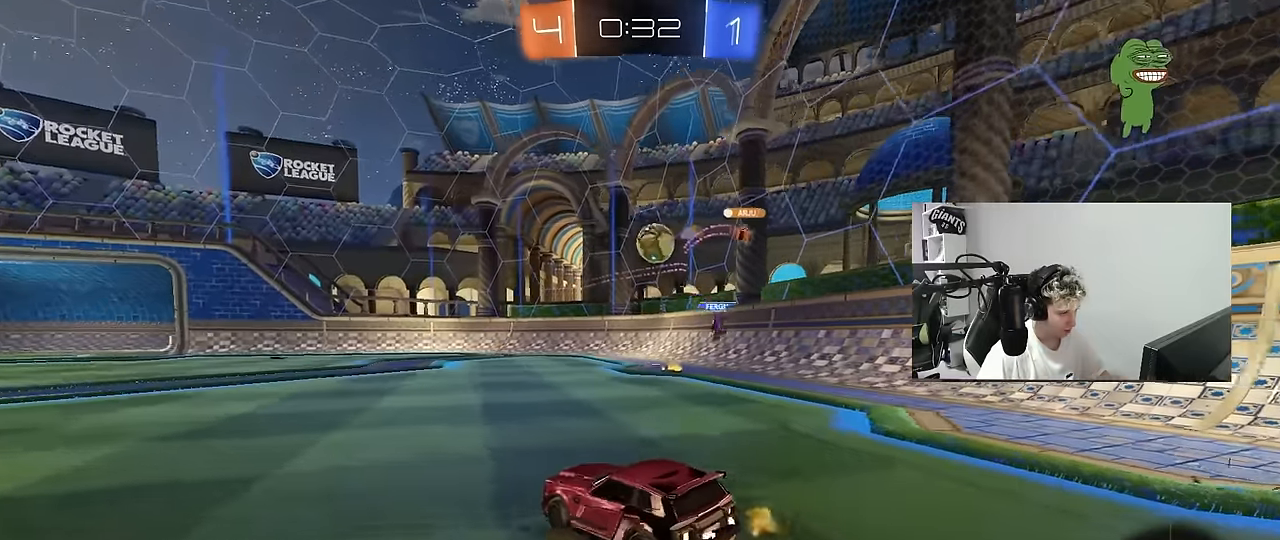
{"keys": ["a", "w"], "mouse": [], "mouse_move": "still", "events": [[67, "w", "down"], [250, "a", "down"], [250, "w", "up"], [300, "d", "up"], [300, "shift", "down"], [300, "w", "down"], [350, "w", "up"], [400, "w", "down"], [433, "shift", "up"]]}
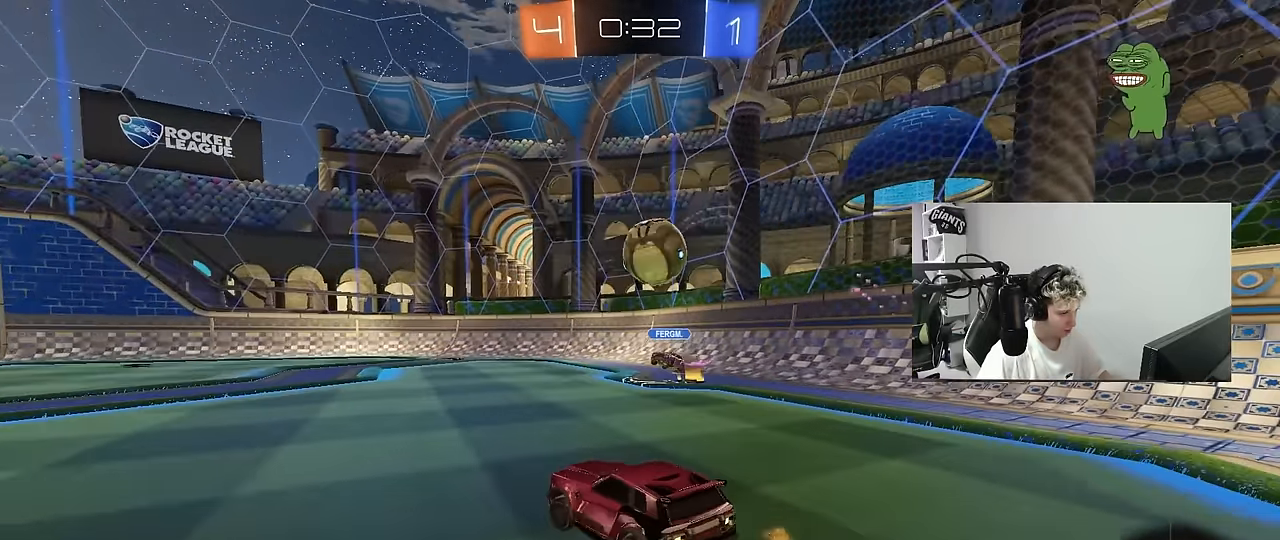
{"keys": ["a", "w"], "mouse": ["left"], "mouse_move": "still", "events": [[167, "mouse_left", "down"]]}
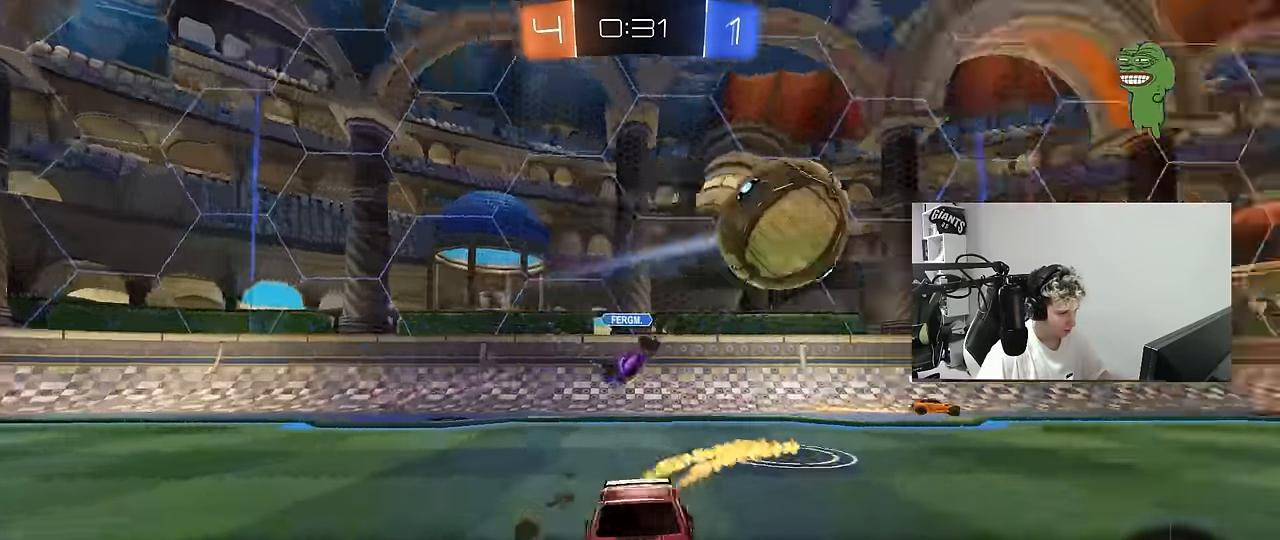
{"keys": ["a", "s", "shift"], "mouse": ["left", "right"], "mouse_move": "down-left", "events": [[283, "a", "up"], [283, "d", "down"], [283, "mouse_right", "down"], [333, "d", "up"], [383, "a", "down"], [383, "mouse_right", "up"], [383, "shift", "down"], [417, "mouse_right", "down"], [467, "s", "down"], [467, "w", "up"]]}
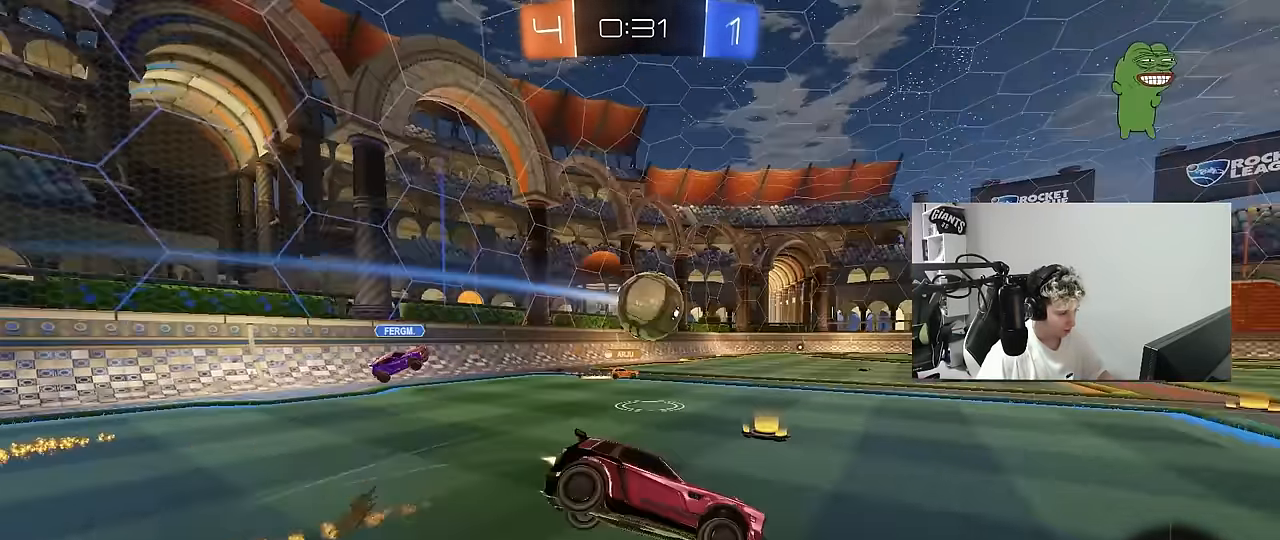
{"keys": ["a", "s", "shift"], "mouse": [], "mouse_move": "still", "events": [[167, "mouse_right", "up"], [250, "mouse_left", "up"], [300, "s", "up"], [400, "s", "down"]]}
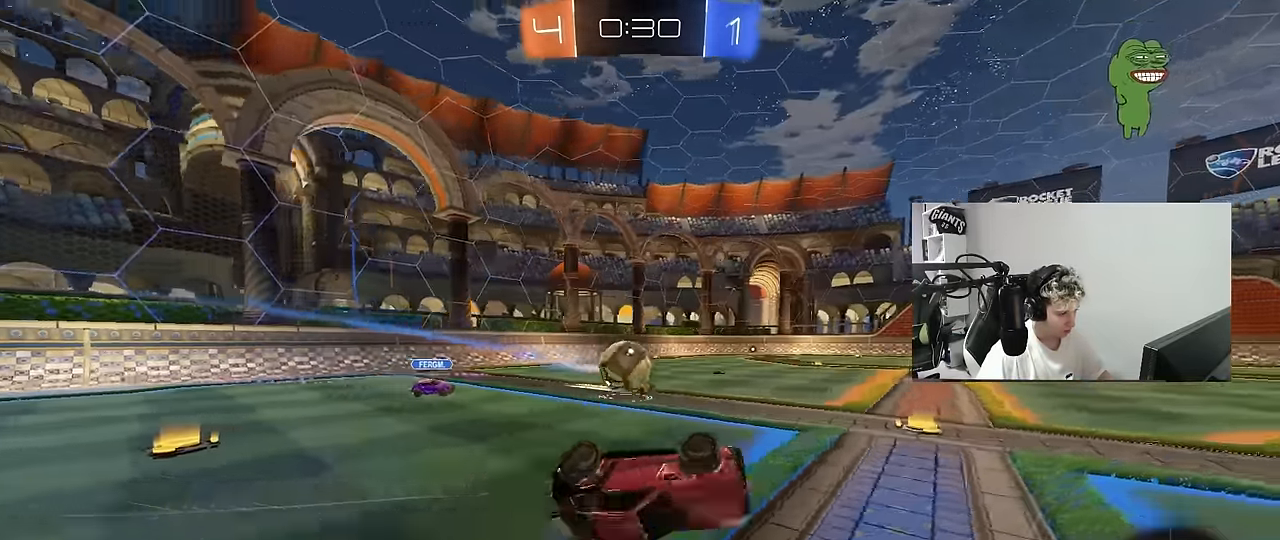
{"keys": ["w"], "mouse": [], "mouse_move": "still", "events": [[133, "shift", "up"], [167, "s", "up"], [217, "a", "up"], [450, "w", "down"]]}
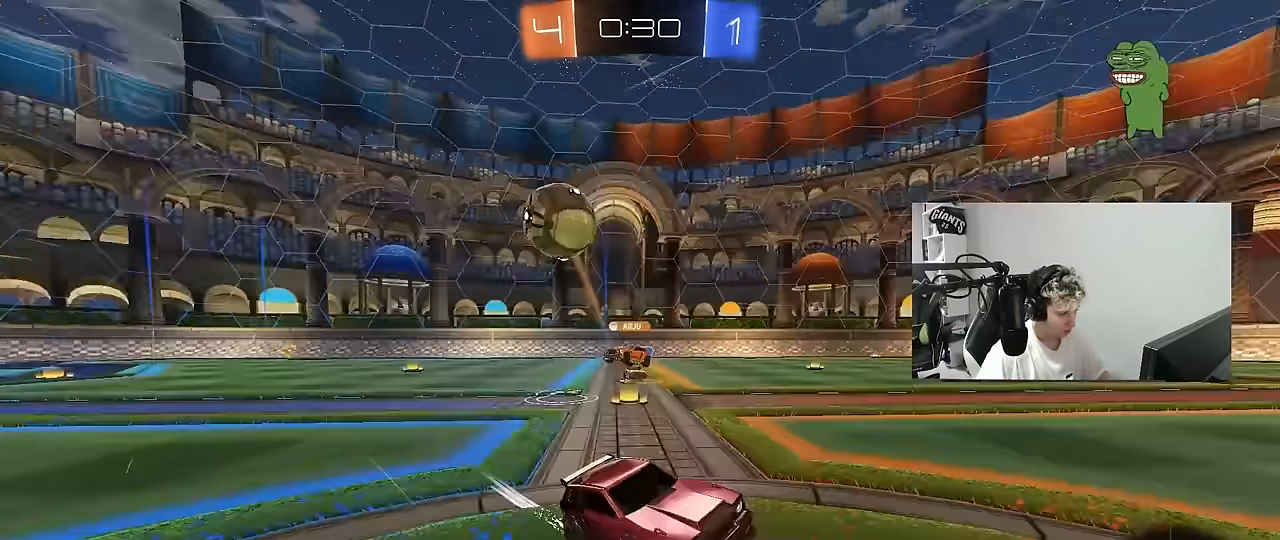
{"keys": ["d", "w"], "mouse": [], "mouse_move": "still", "events": [[100, "a", "down"], [150, "a", "up"], [283, "d", "down"]]}
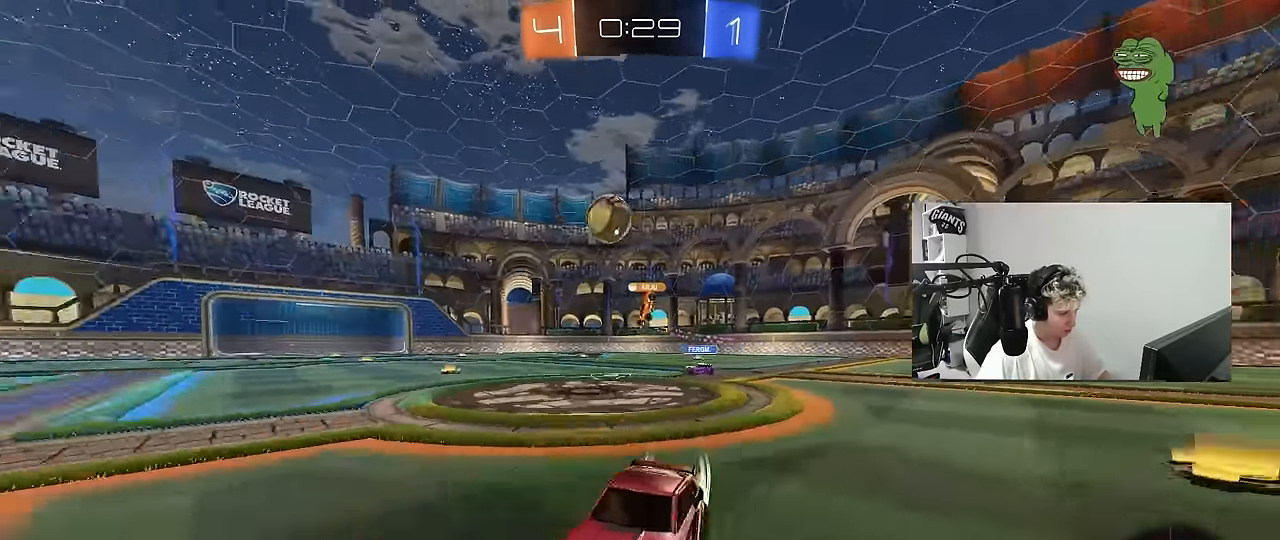
{"keys": ["w"], "mouse": [], "mouse_move": "still", "events": [[17, "d", "up"], [117, "d", "down"], [300, "mouse_left", "down"], [350, "d", "up"], [483, "mouse_left", "up"]]}